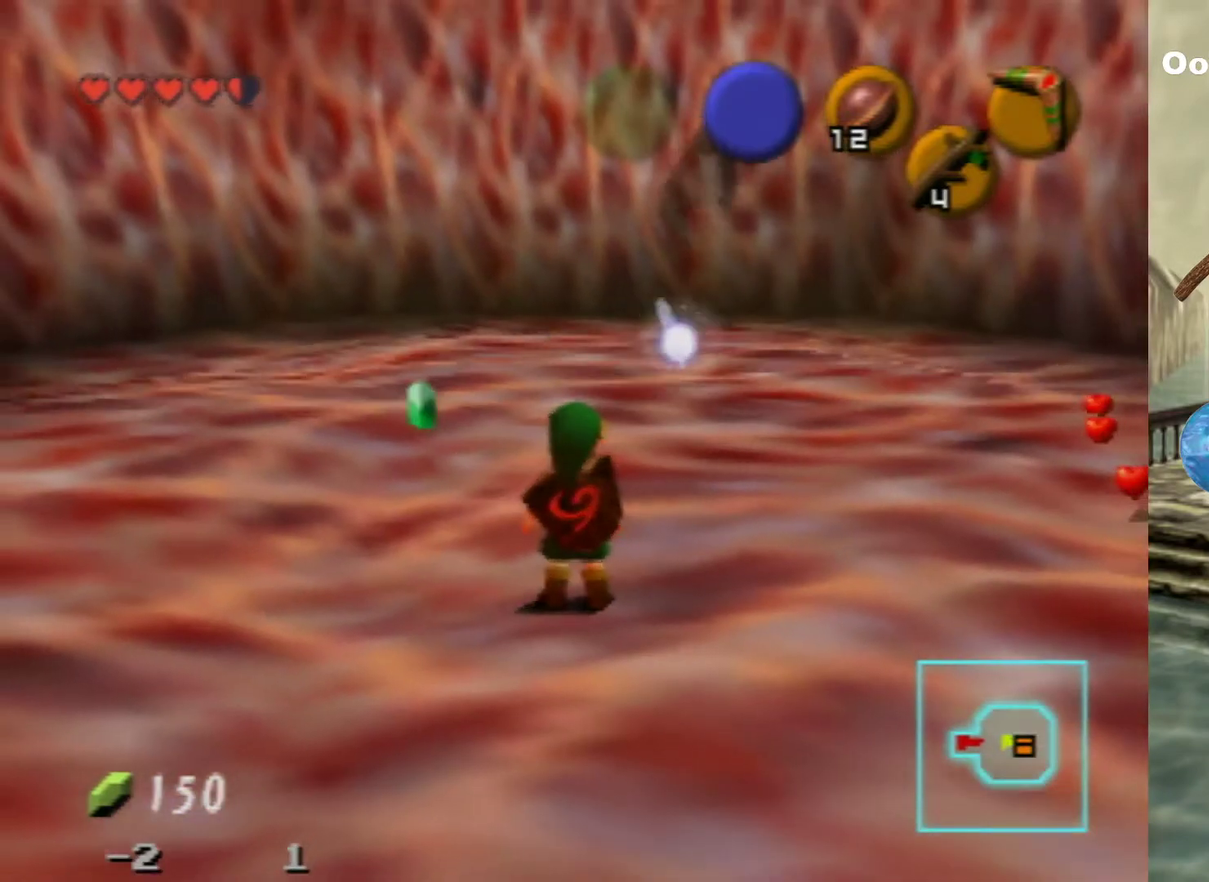
Gameplay with a controller (Nintendo layout); each line is a JSON object with the inputs held at the frame after it (dt_ms = milliseconds from this image to that frame). "events" lists button and stick changes between this image and that frame as [ms after this image, input, new state], when the widget could be followed in between. Not read: L3 R3.
{"dt_ms": 500, "buttons": [], "left_stick": "center", "events": []}
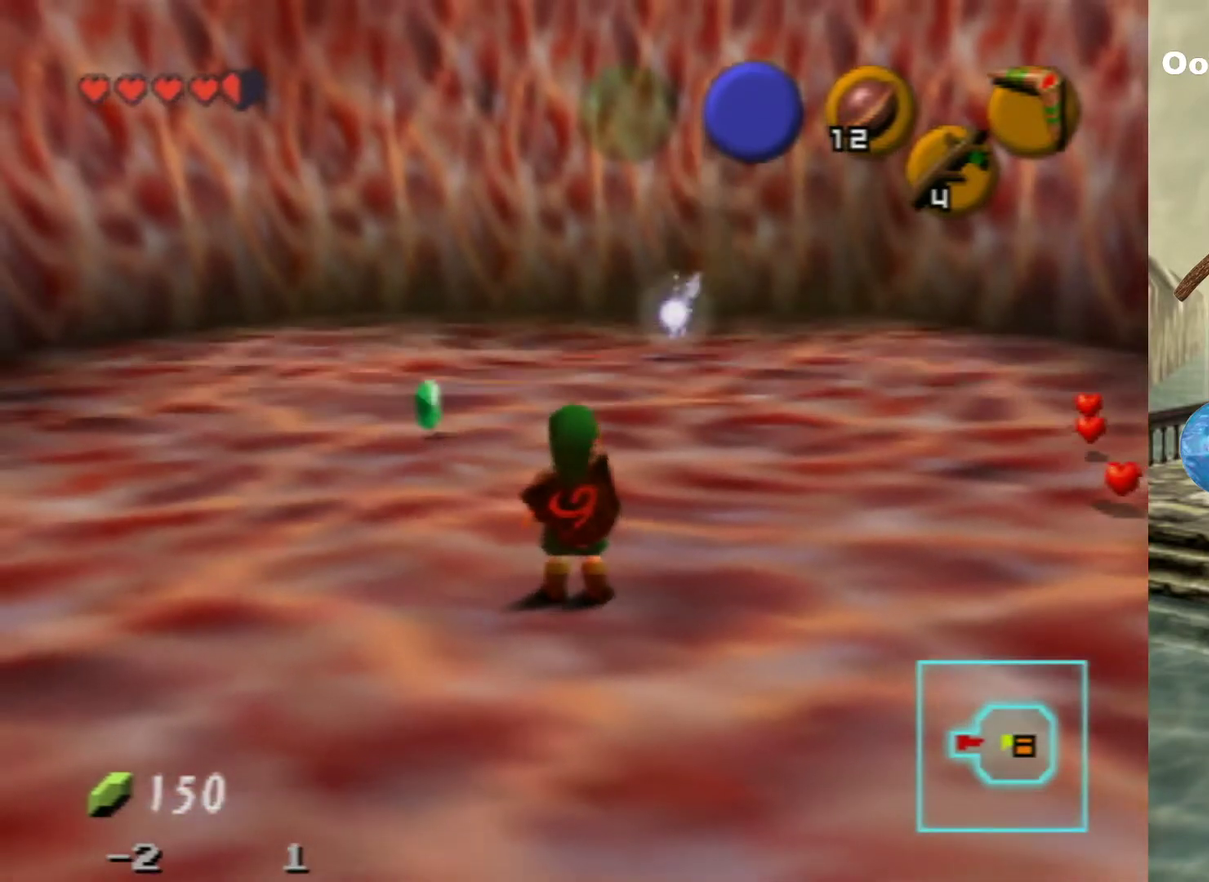
{"dt_ms": 500, "buttons": [], "left_stick": "center", "events": []}
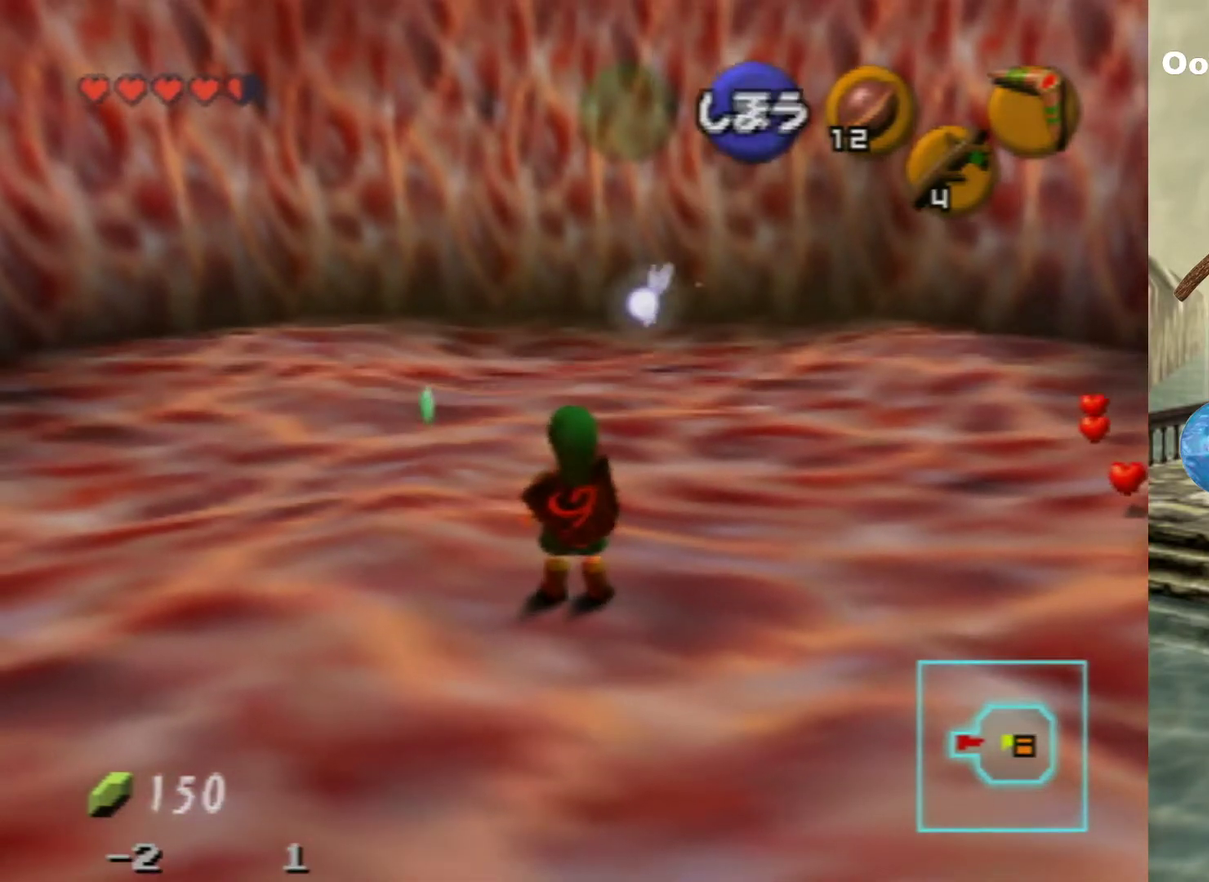
{"dt_ms": 500, "buttons": [], "left_stick": "center", "events": []}
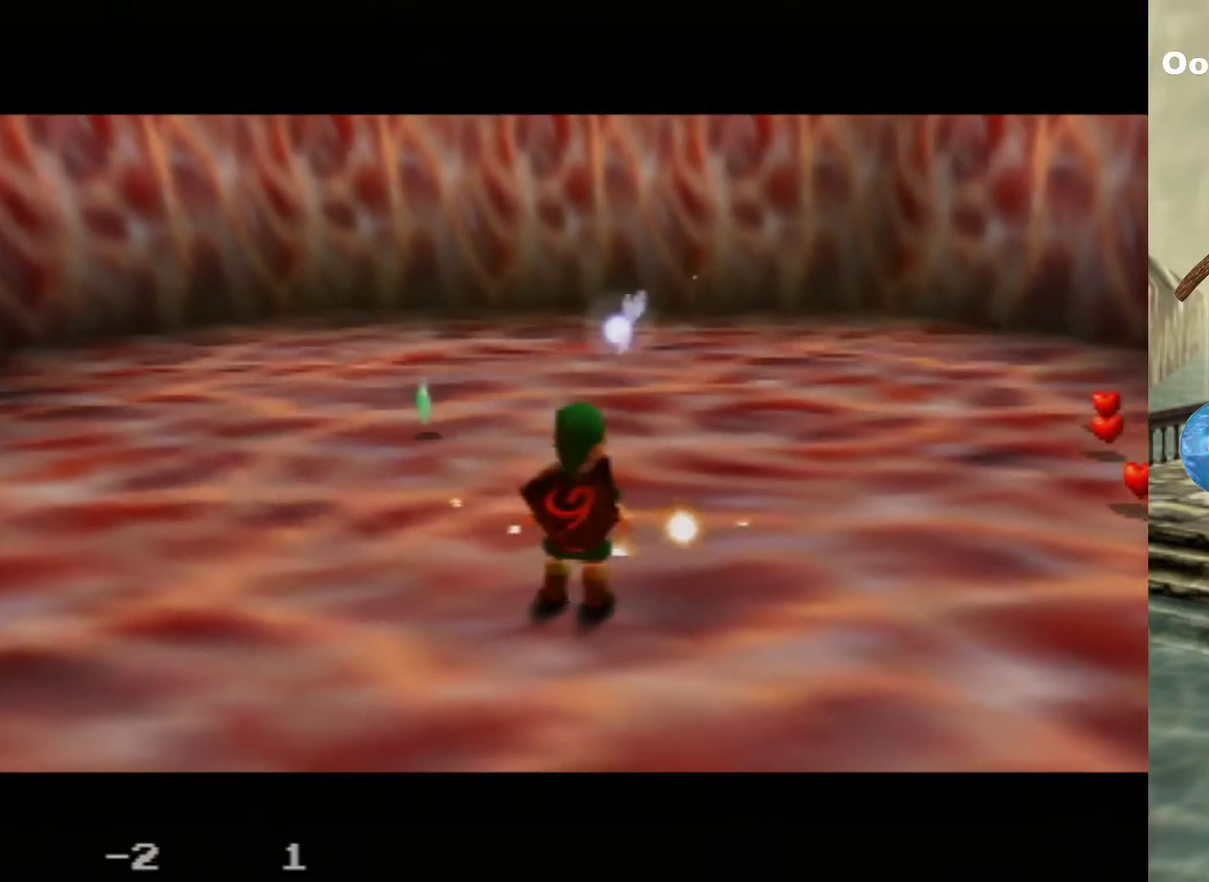
{"dt_ms": 500, "buttons": [], "left_stick": "center", "events": []}
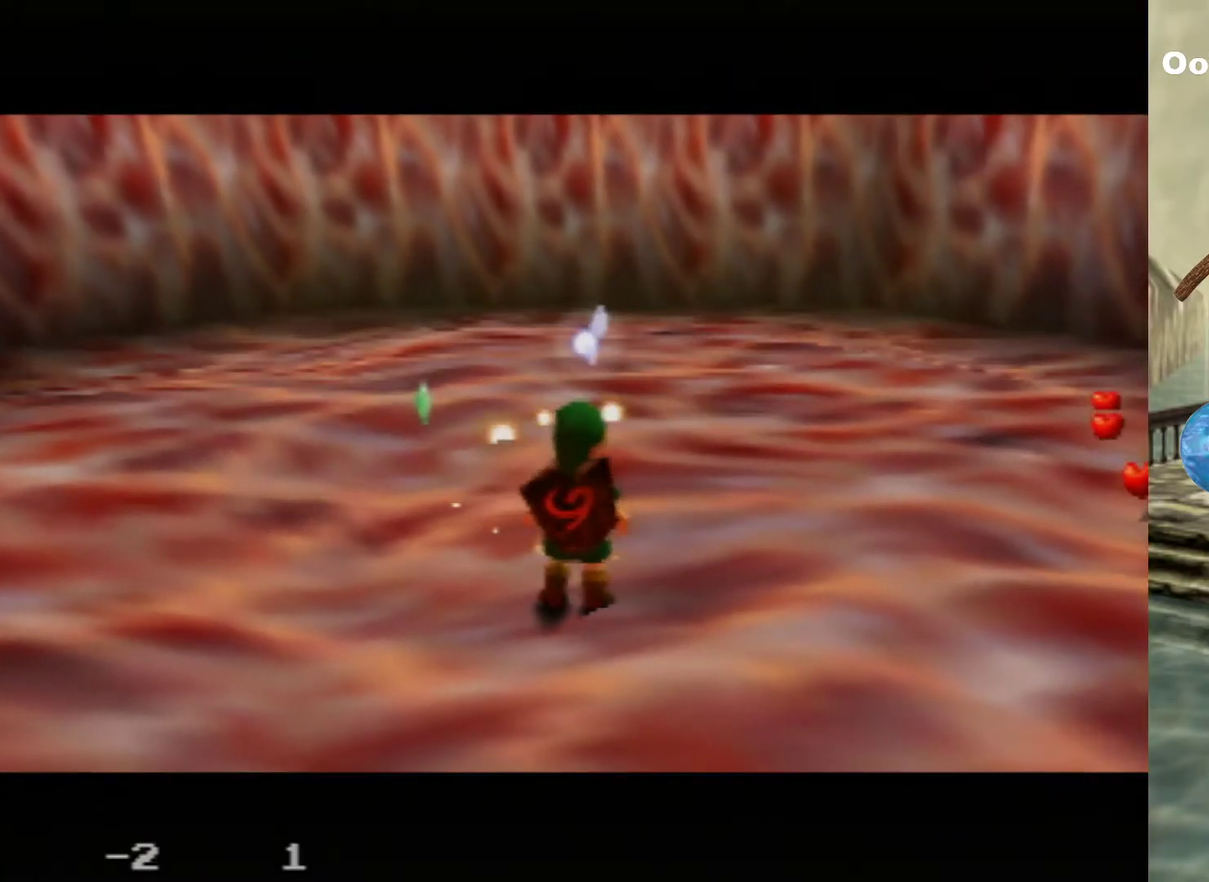
{"dt_ms": 500, "buttons": [], "left_stick": "center", "events": []}
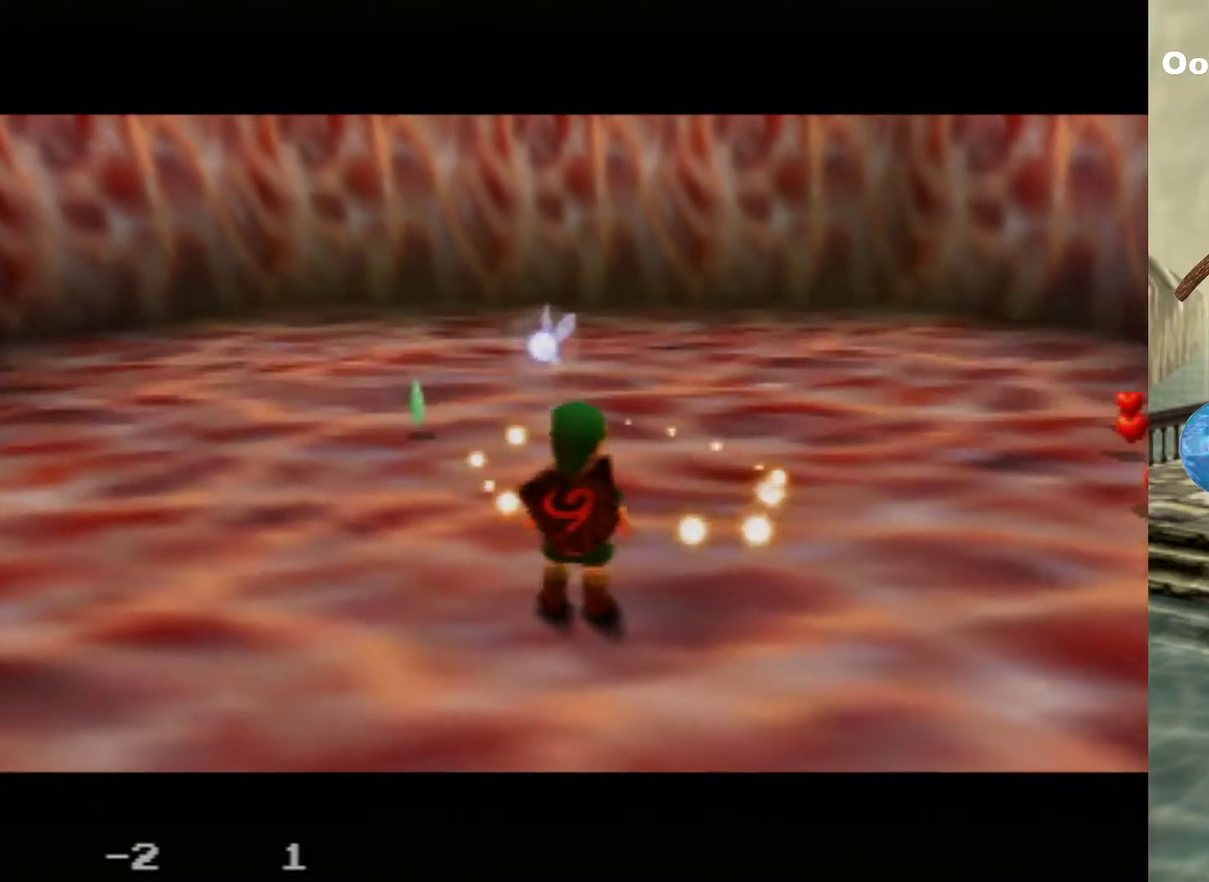
{"dt_ms": 500, "buttons": [], "left_stick": "center", "events": []}
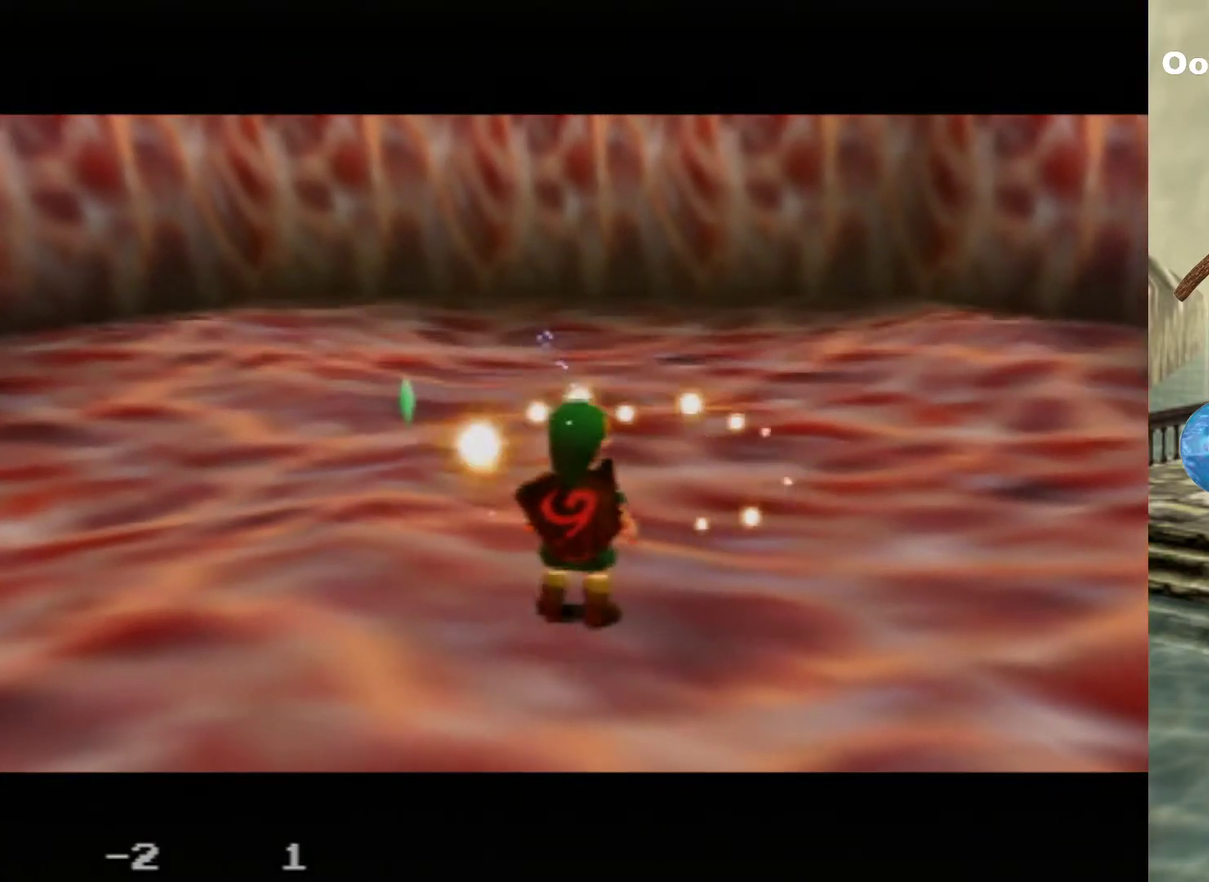
{"dt_ms": 500, "buttons": [], "left_stick": "center", "events": []}
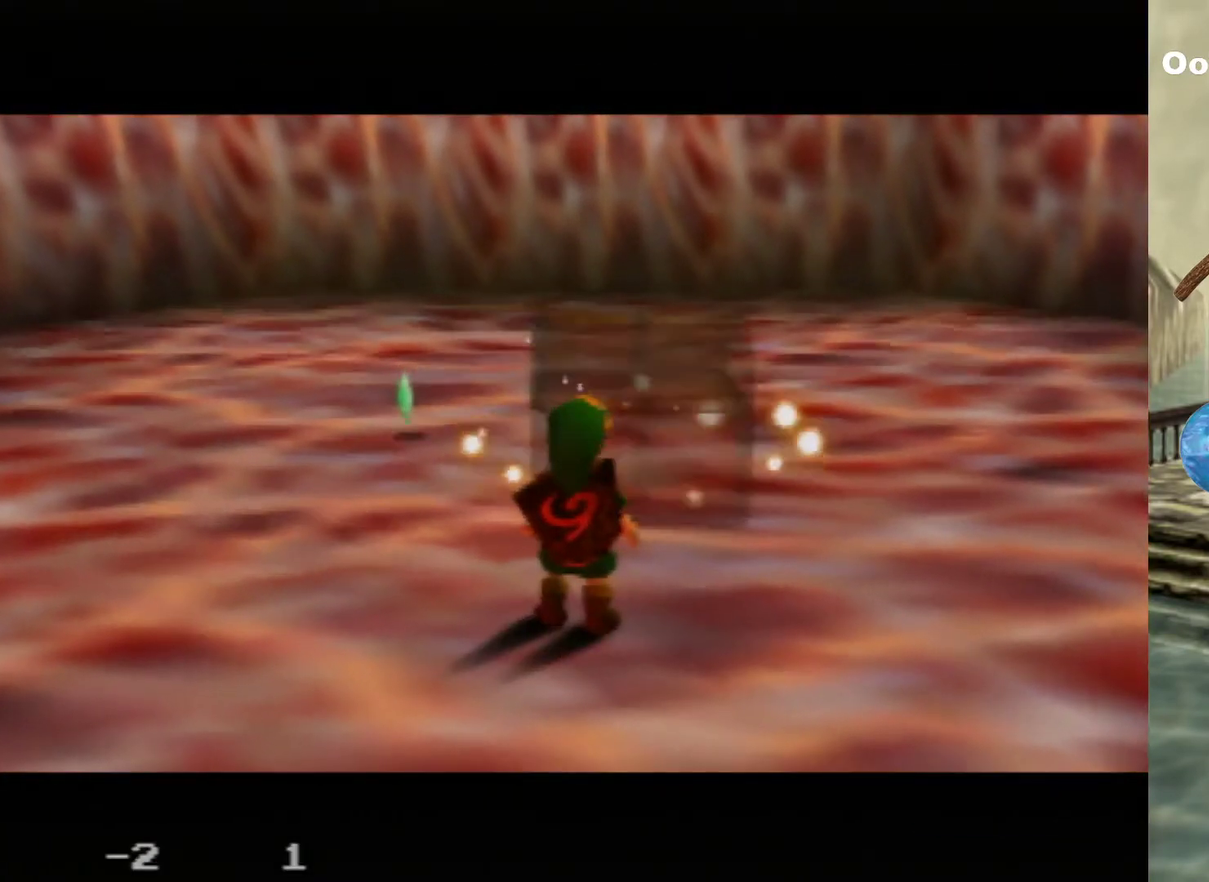
{"dt_ms": 500, "buttons": [], "left_stick": "center", "events": []}
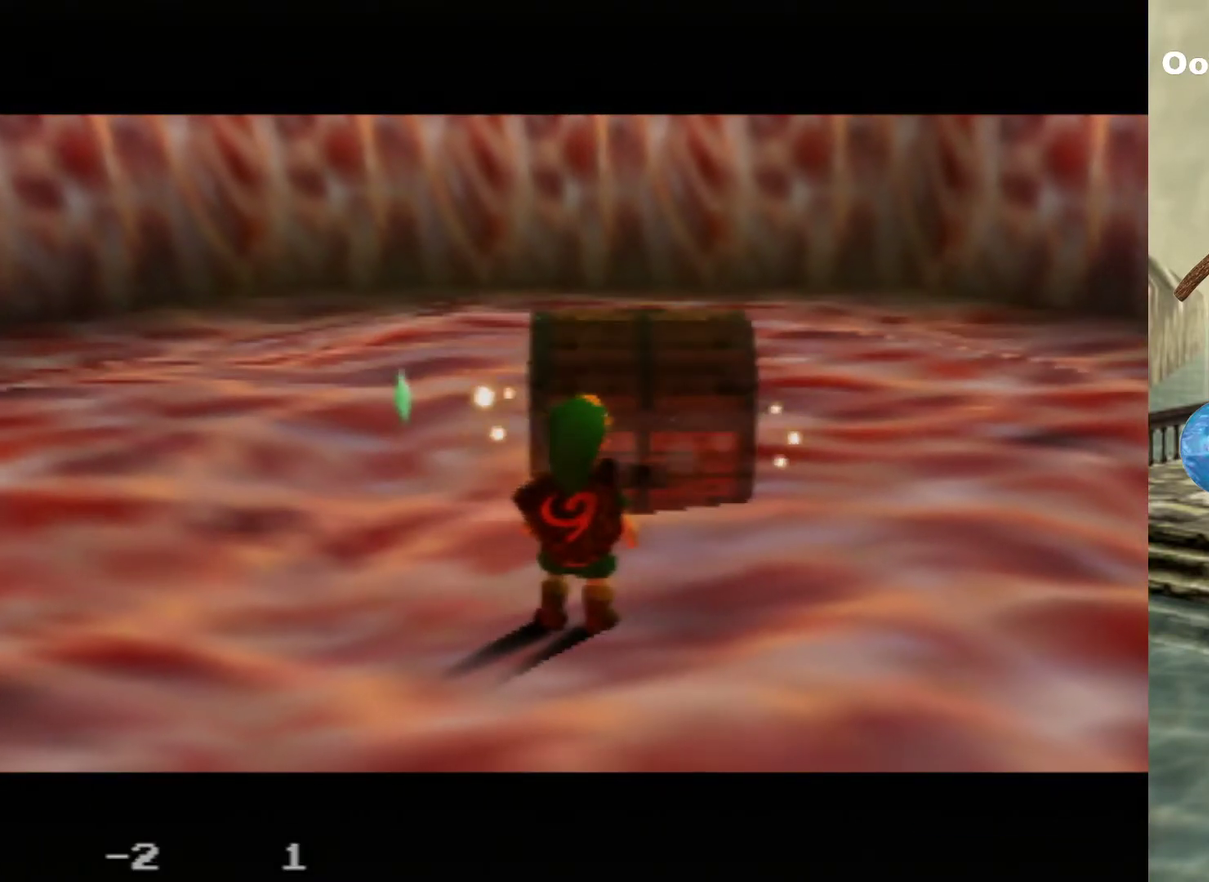
{"dt_ms": 500, "buttons": [], "left_stick": "center", "events": []}
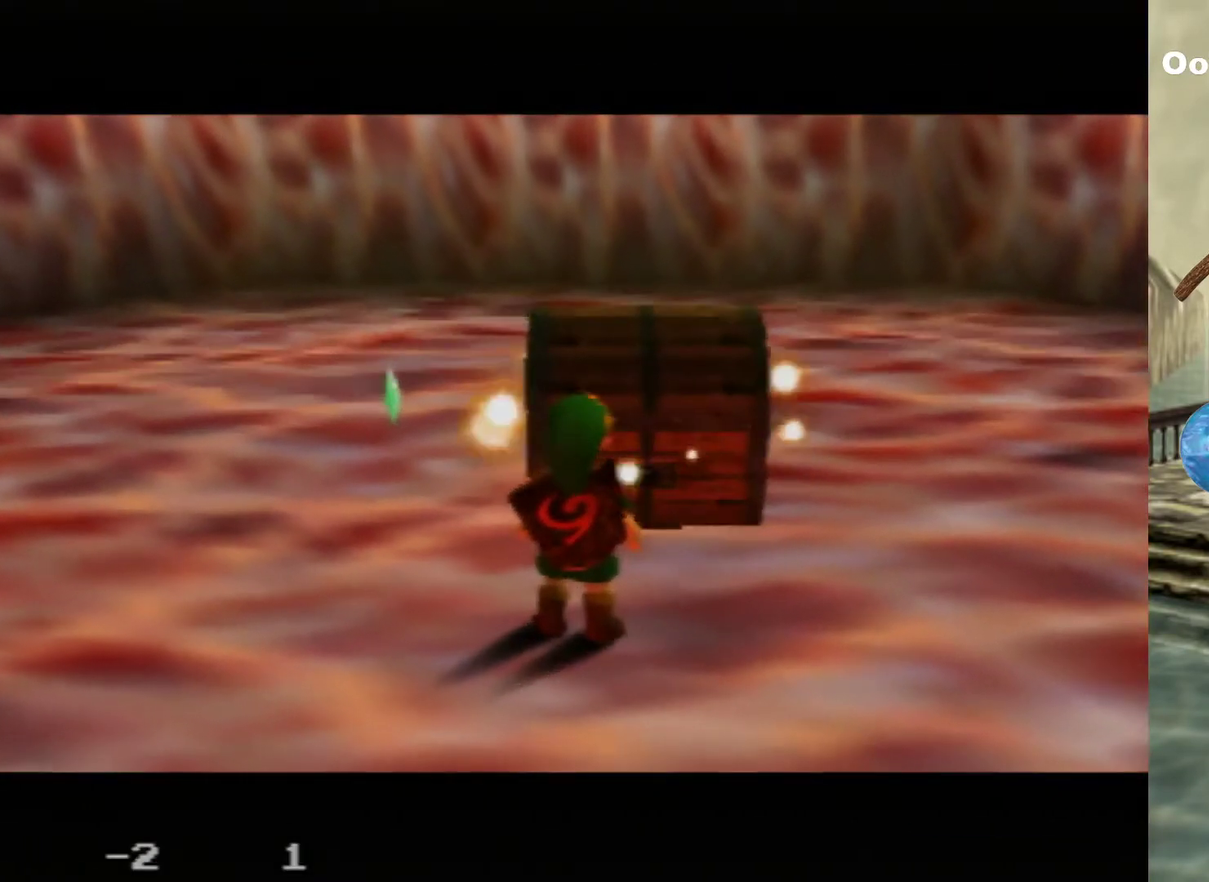
{"dt_ms": 500, "buttons": [], "left_stick": "center", "events": []}
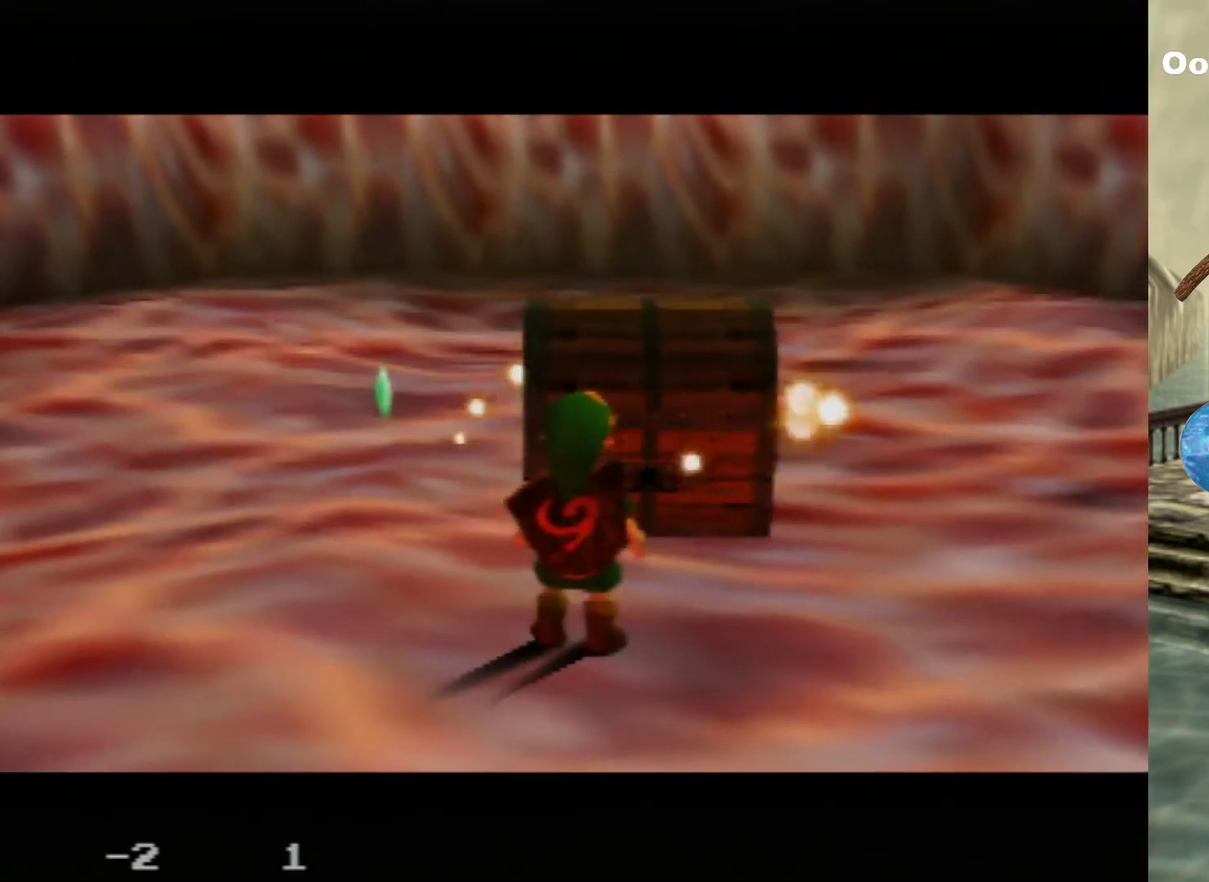
{"dt_ms": 300, "buttons": [], "left_stick": "up", "events": [[200, "left_stick", "up"]]}
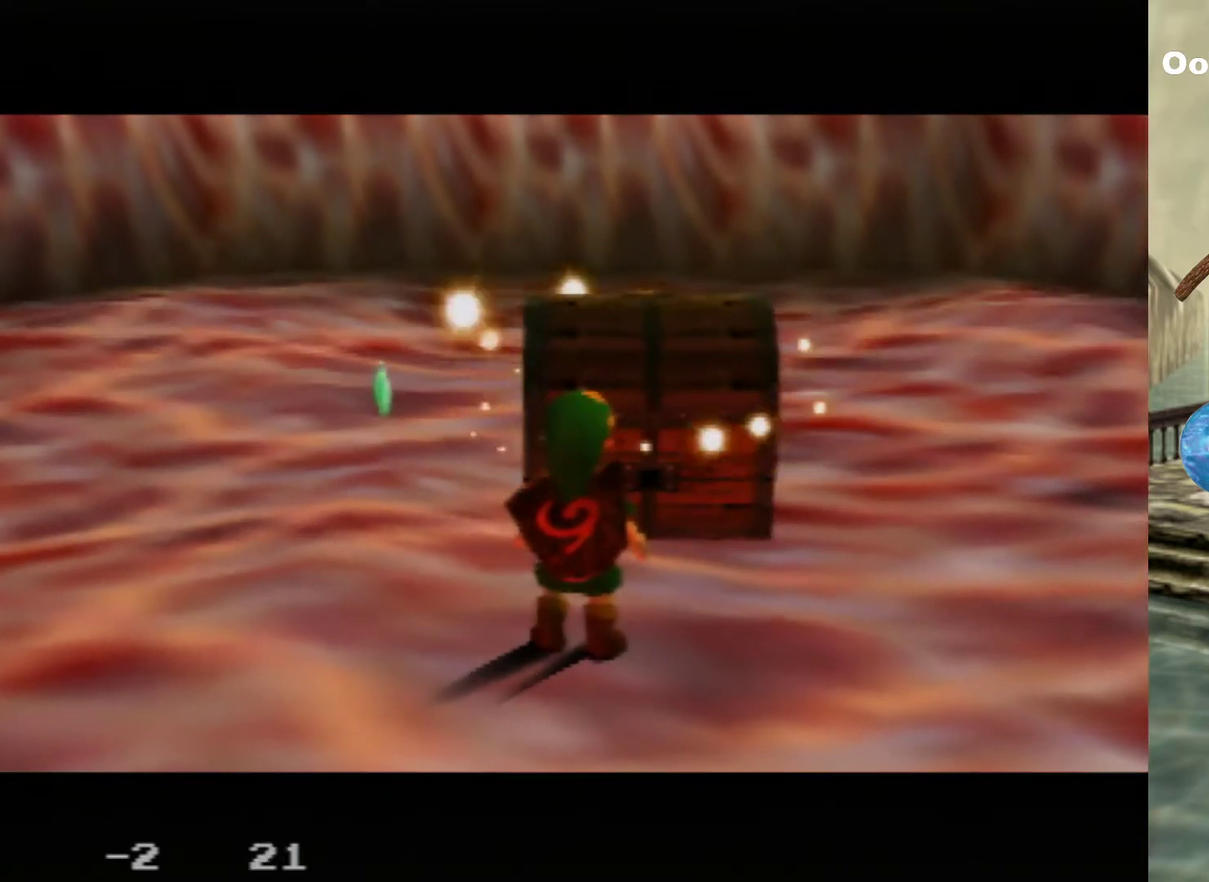
{"dt_ms": 700, "buttons": [], "left_stick": "up", "events": []}
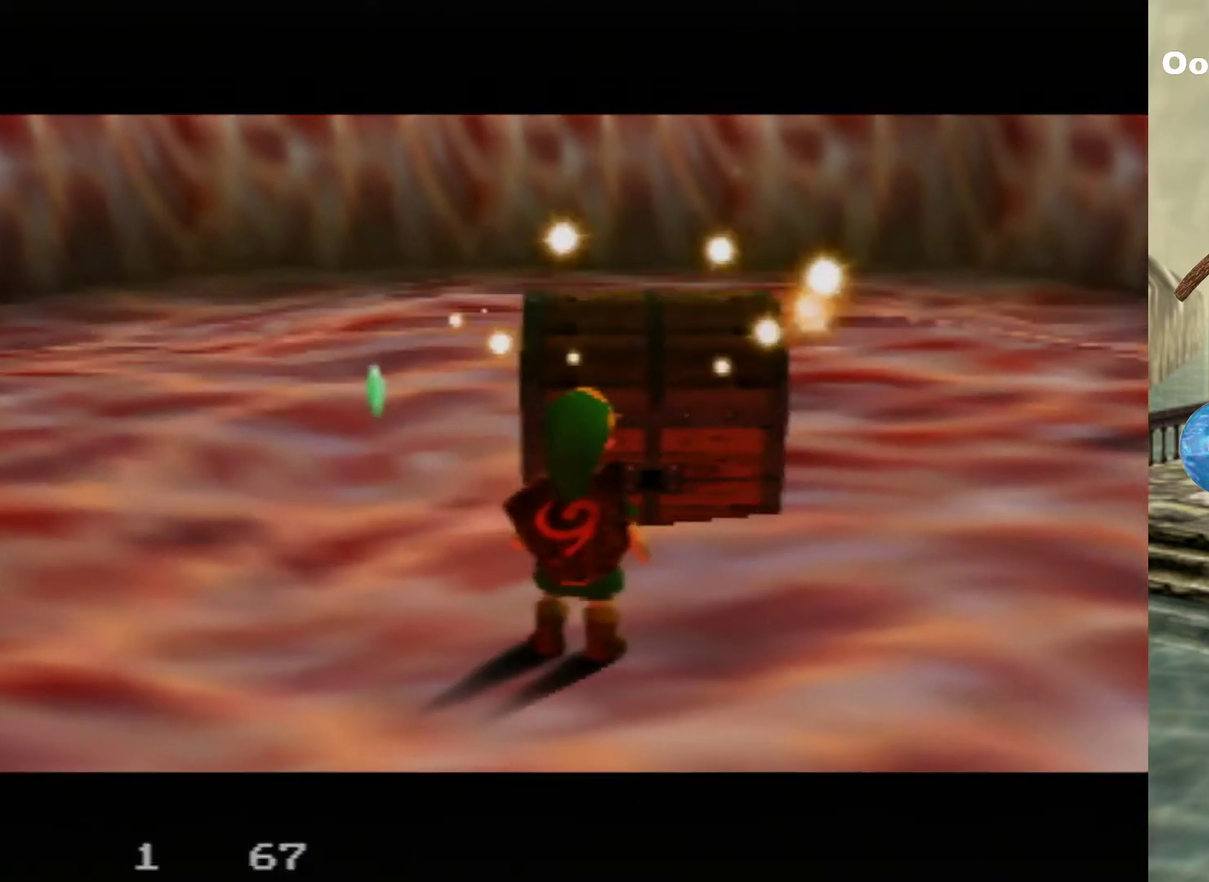
{"dt_ms": 600, "buttons": [], "left_stick": "center", "events": [[500, "left_stick", "center"]]}
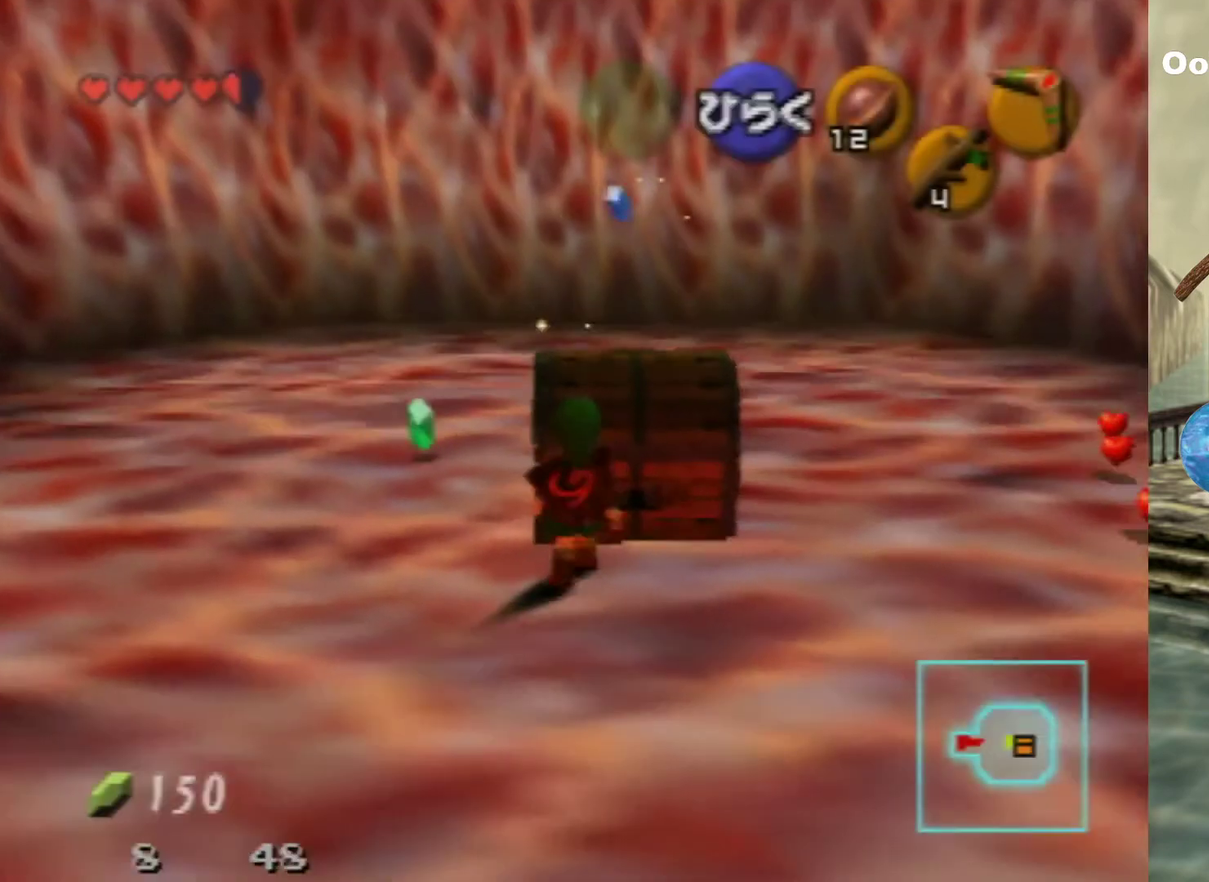
{"dt_ms": 300, "buttons": ["Z"], "left_stick": "center", "events": [[33, "left_stick", "down"], [200, "Z", "down"], [200, "left_stick", "center"]]}
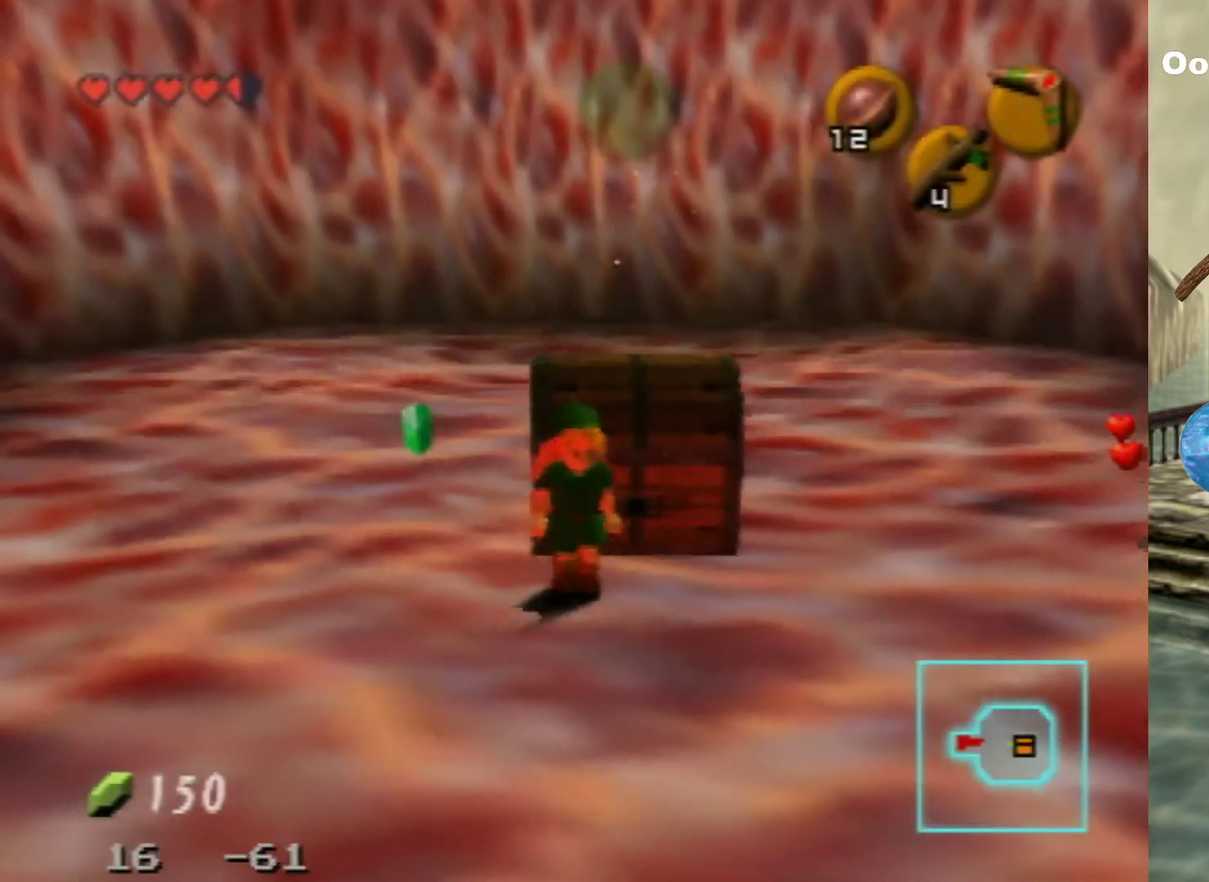
{"dt_ms": 200, "buttons": [], "left_stick": "up", "events": [[67, "Z", "up"], [200, "left_stick", "up"]]}
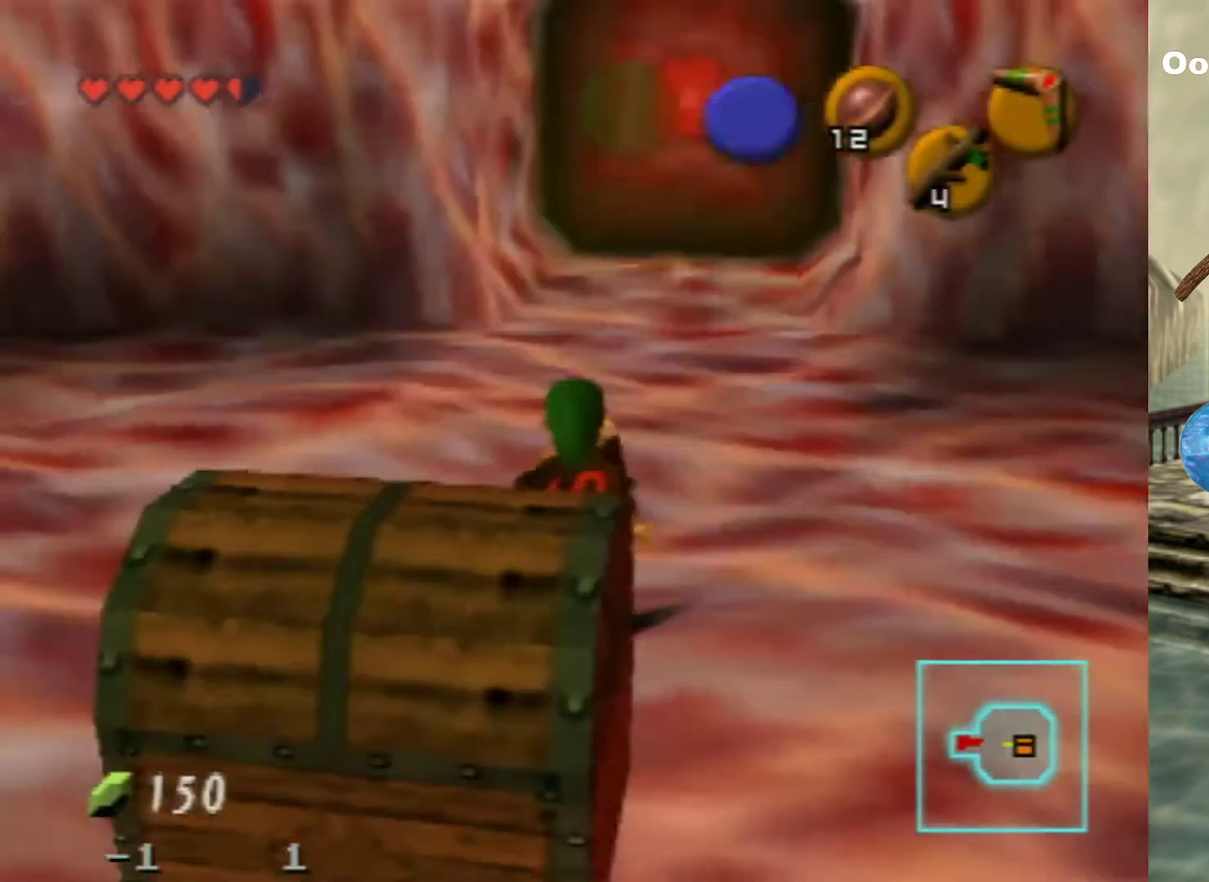
{"dt_ms": 400, "buttons": [], "left_stick": "up", "events": []}
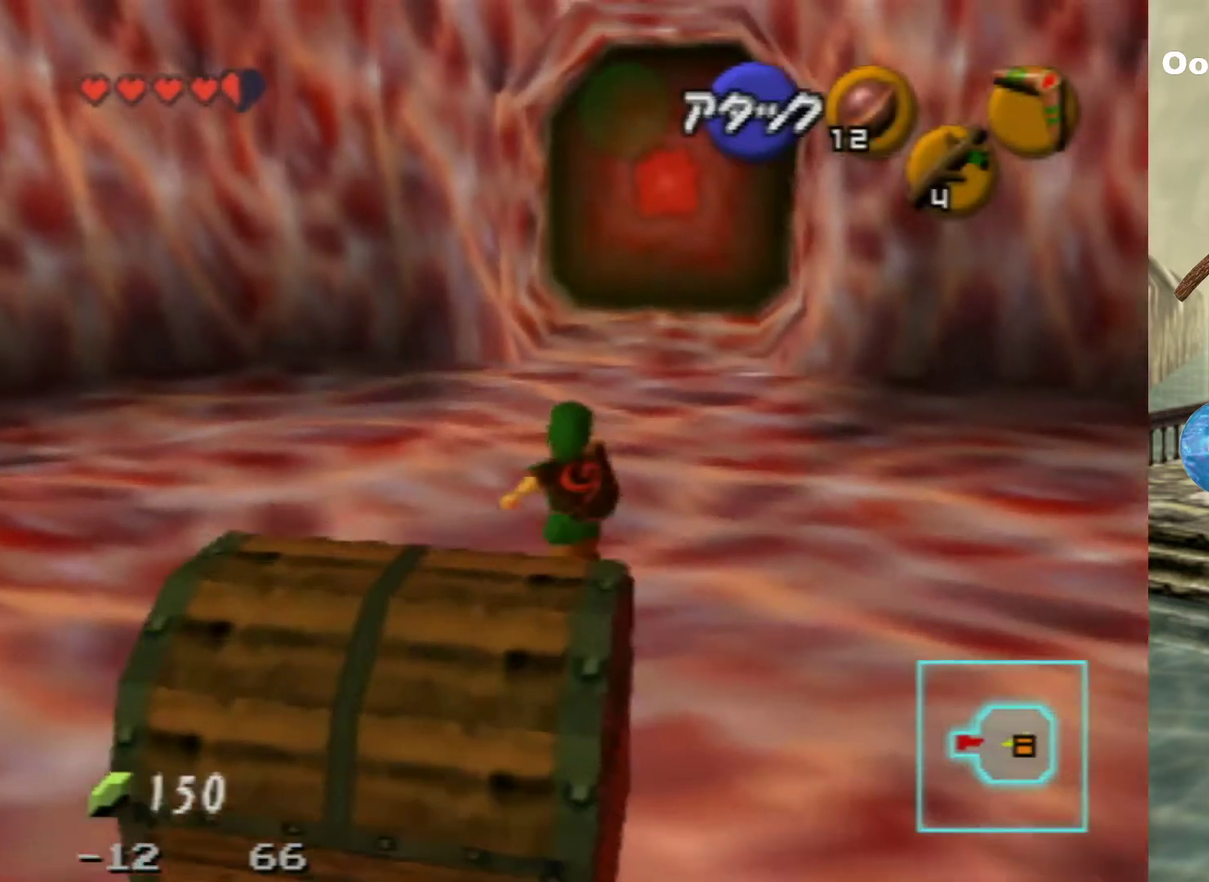
{"dt_ms": 400, "buttons": [], "left_stick": "up", "events": []}
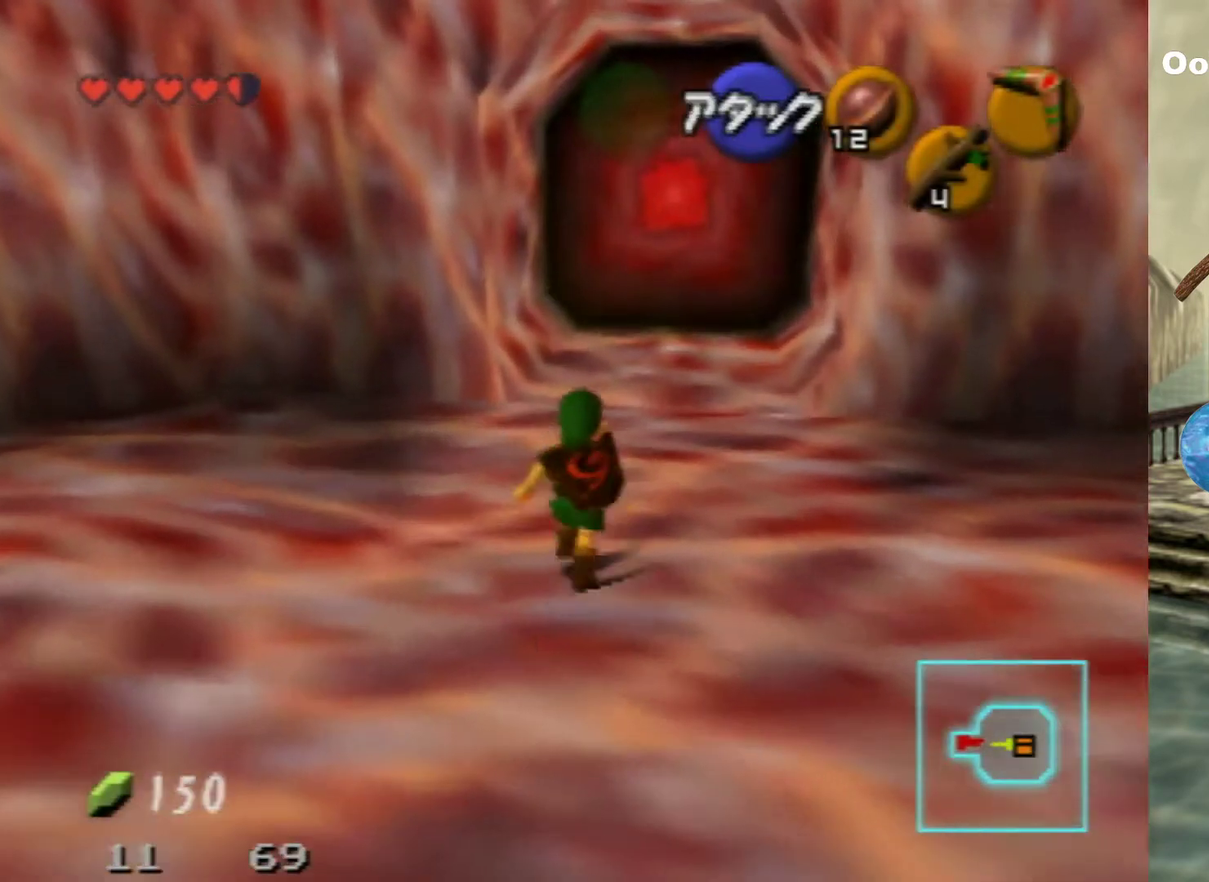
{"dt_ms": 800, "buttons": [], "left_stick": "up", "events": [[533, "A", "down"], [800, "A", "up"]]}
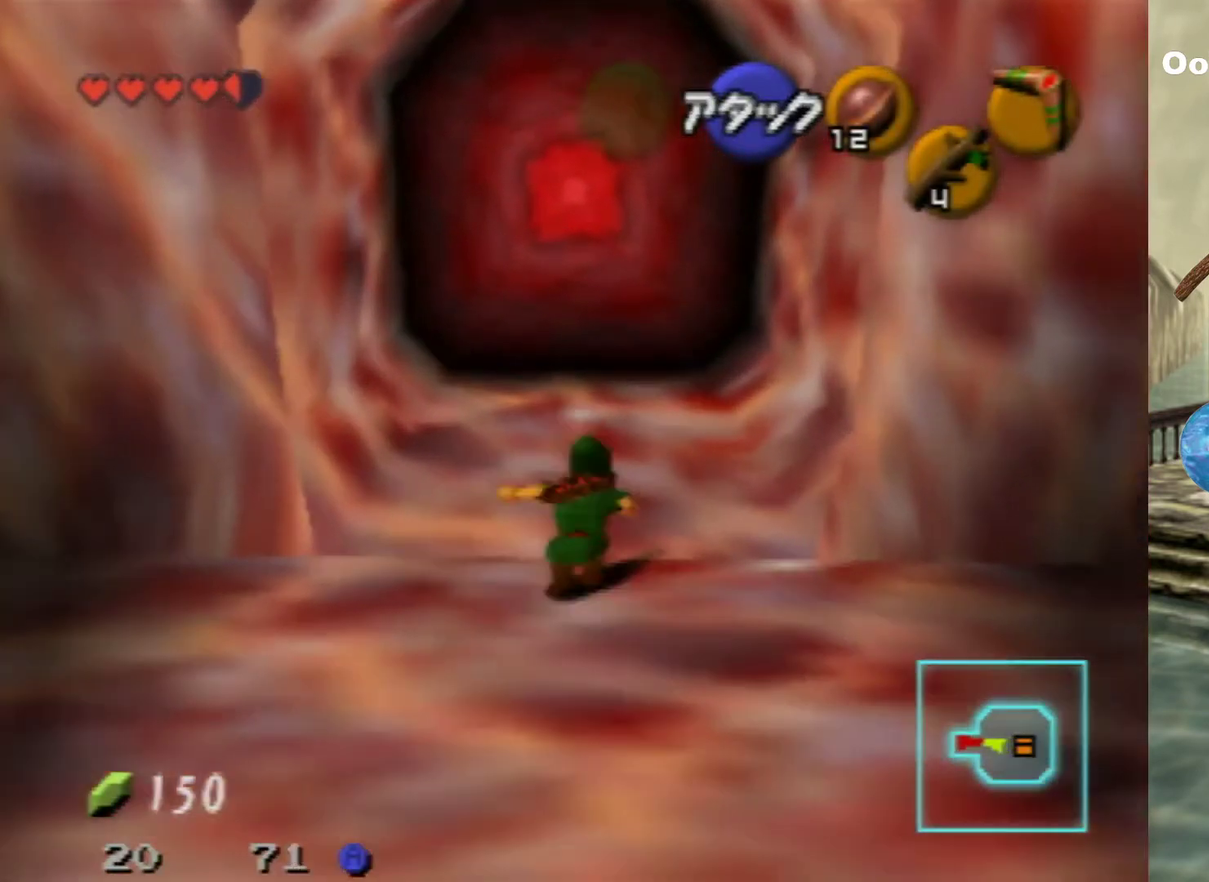
{"dt_ms": 300, "buttons": [], "left_stick": "up", "events": []}
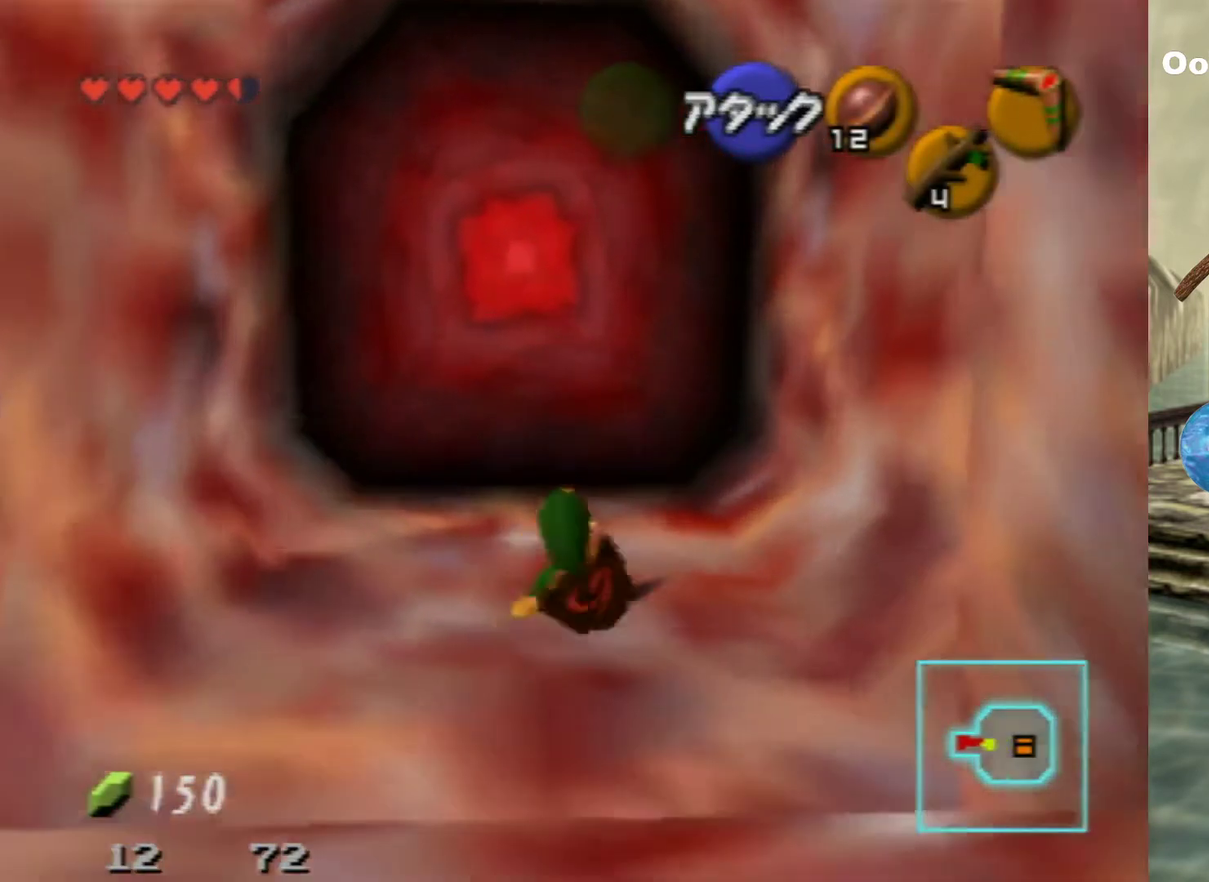
{"dt_ms": 500, "buttons": [], "left_stick": "up", "events": []}
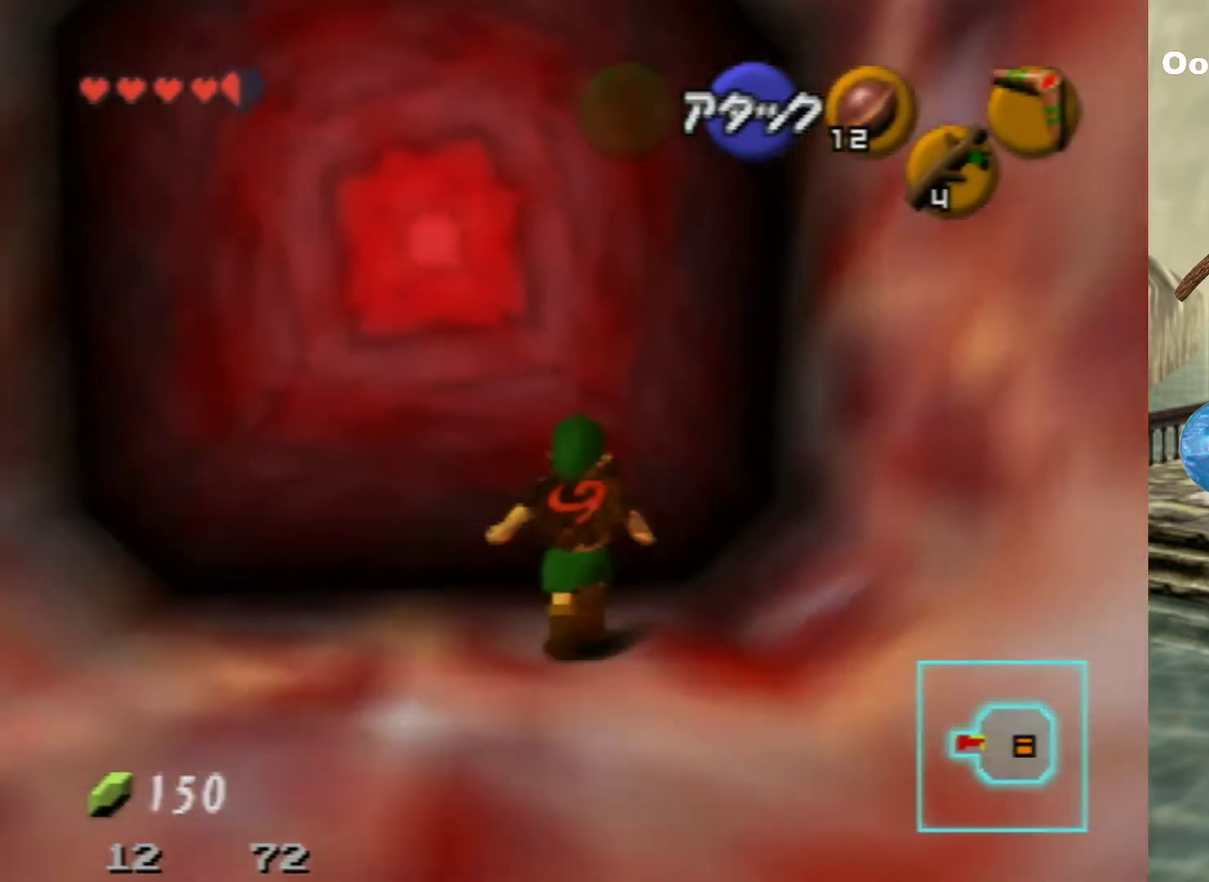
{"dt_ms": 300, "buttons": [], "left_stick": "center", "events": [[100, "A", "down"], [200, "left_stick", "center"], [267, "A", "up"]]}
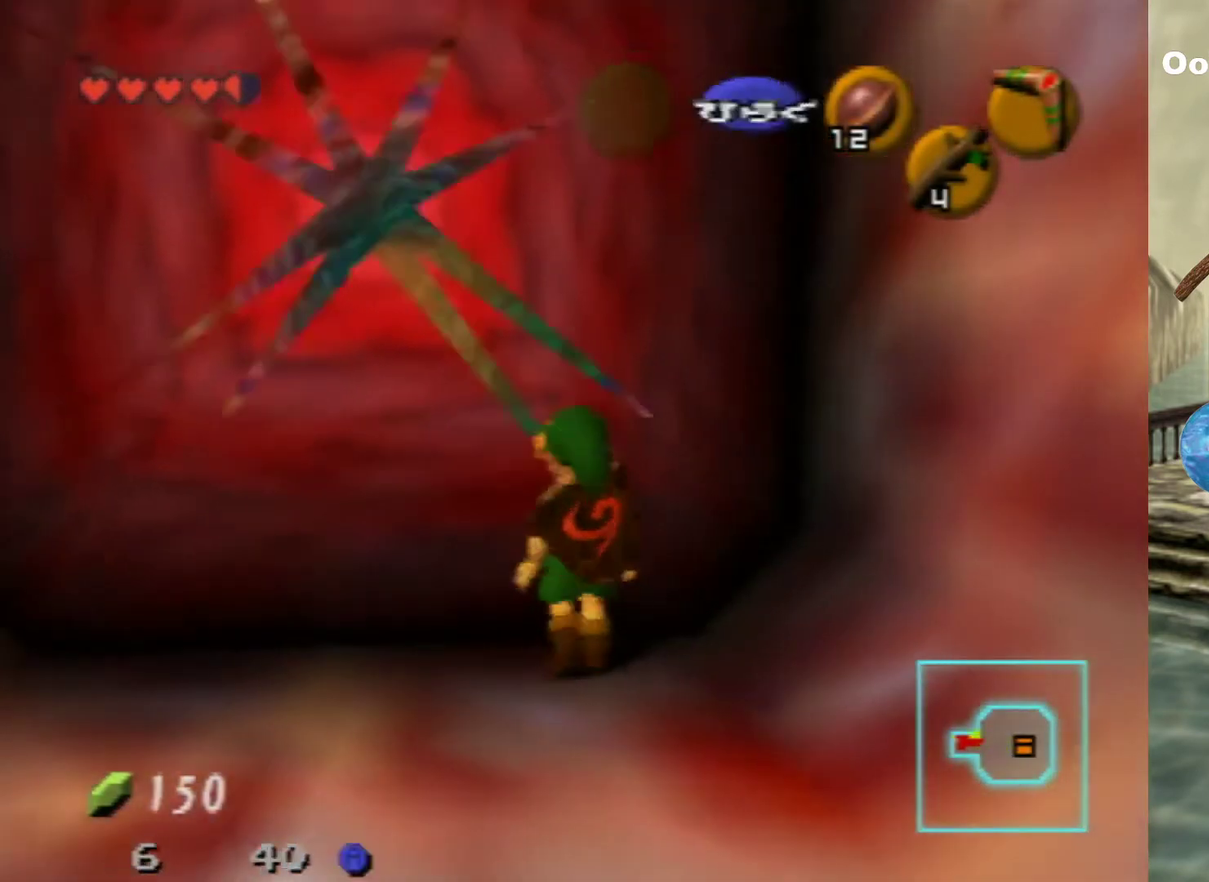
{"dt_ms": 700, "buttons": [], "left_stick": "center", "events": []}
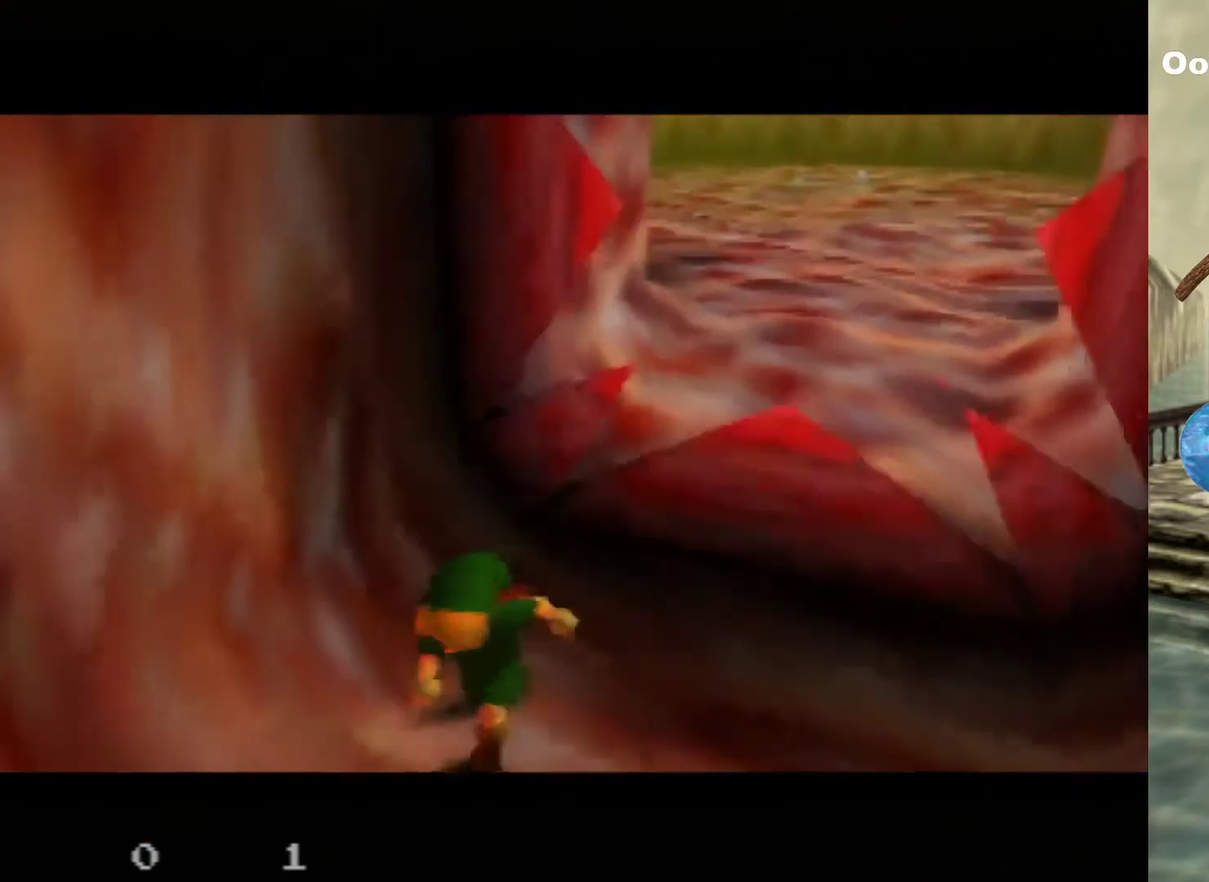
{"dt_ms": 600, "buttons": [], "left_stick": "up", "events": [[533, "left_stick", "up"]]}
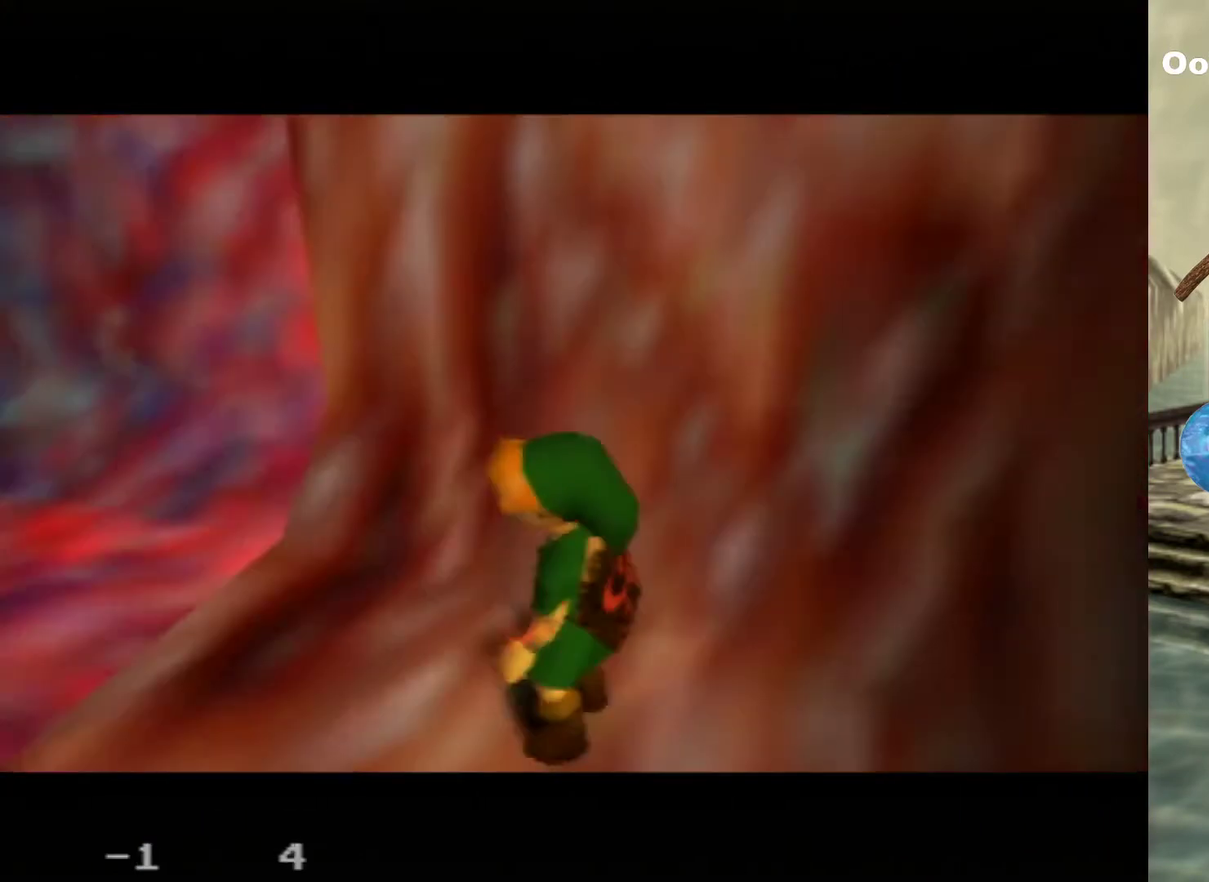
{"dt_ms": 400, "buttons": [], "left_stick": "up", "events": []}
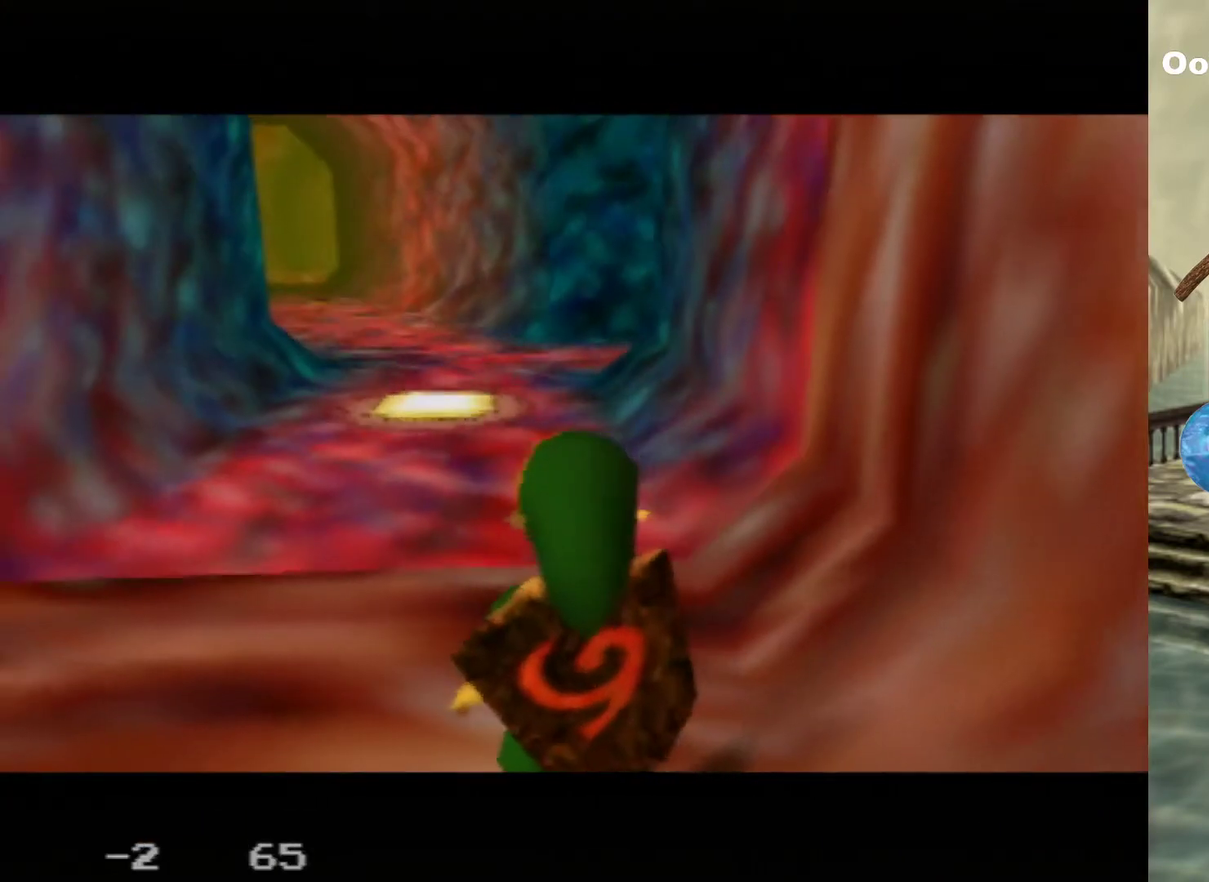
{"dt_ms": 500, "buttons": ["A"], "left_stick": "up", "events": [[333, "A", "down"]]}
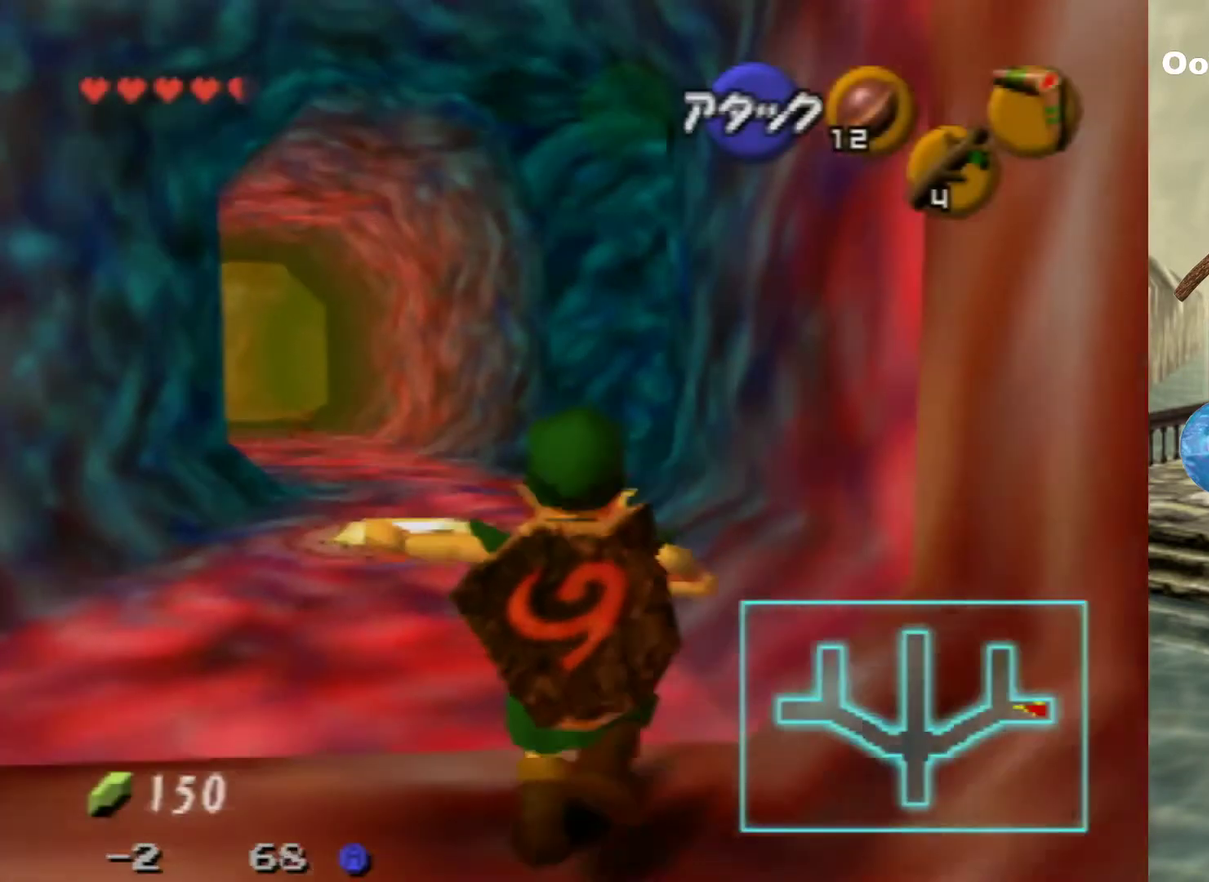
{"dt_ms": 500, "buttons": [], "left_stick": "up", "events": [[67, "A", "up"]]}
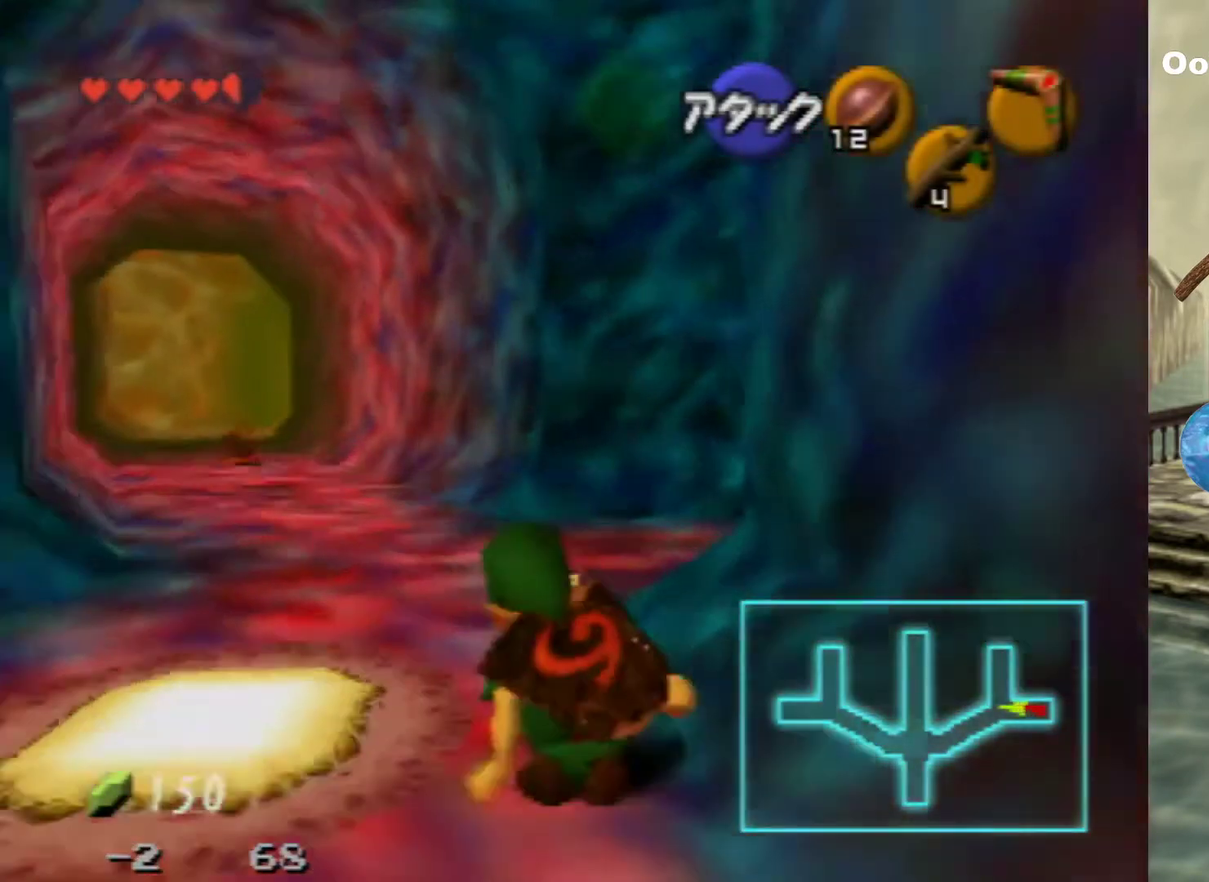
{"dt_ms": 400, "buttons": [], "left_stick": "up-right", "events": [[367, "left_stick", "up-right"]]}